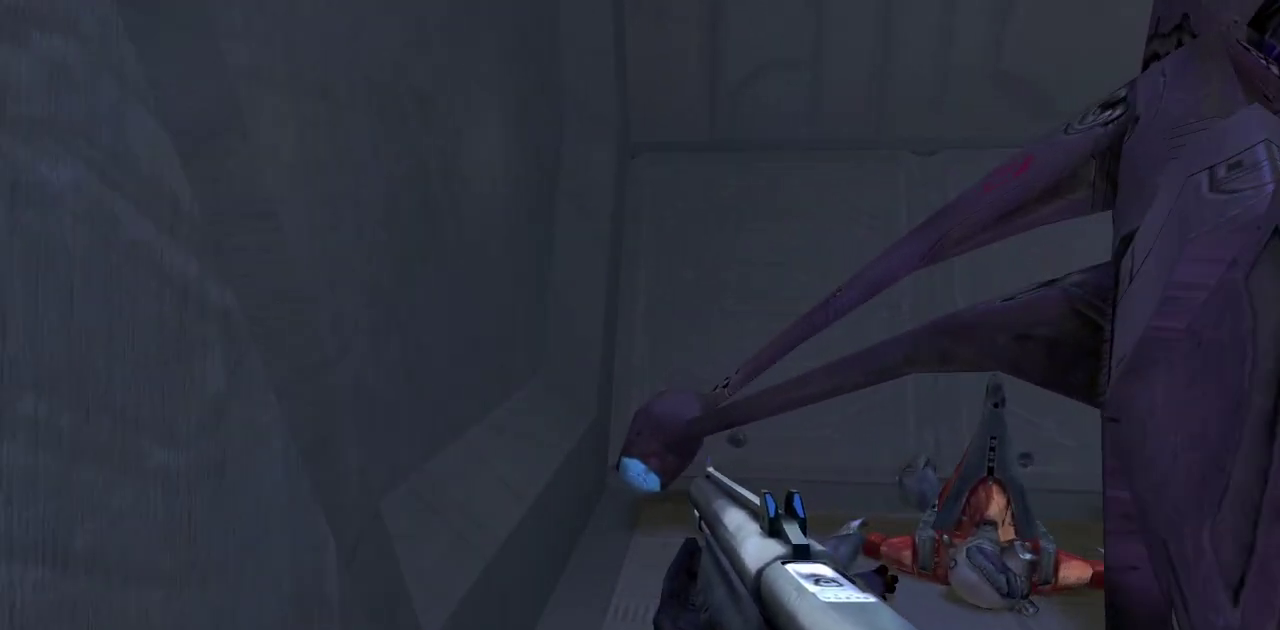
Gameplay with keyboard and mouse; each line is a JSON object with the keys and mouse buttons held at the frame after it. "events" lists presses ("down") and releases ("up") of "a", "ctrl", "d", "e", "f", "q", "r", "s", "shift", "space", "tab", "w", "mouse_left", "mouse_wheel", "mouse_right", "mouse_mb4" and "mouse_mb5" between this image and that frame as [ms after this image, input, new state], when the widget could be followed in between. "mouse_left", "mouse_wheel", "mouse_right", "mouse_mb4", "mouse_mb5" = the "left", "wheel", "right", "mb4", "mb5" buttons of the "mouse" list. No other keys are recorded. "wheel" means that the mouse wheel is clicked or scrolled. Mouse movement is not recorded.
{"keys": ["w"], "mouse": [], "events": []}
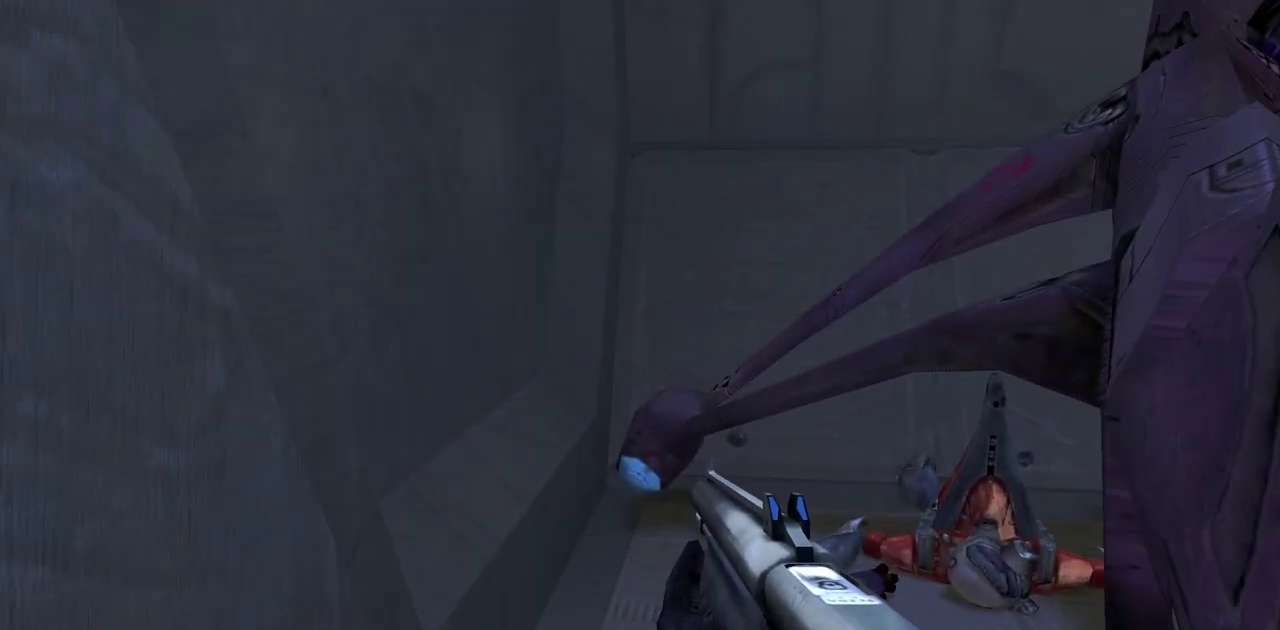
{"keys": ["space", "w"], "mouse": [], "events": [[133, "w", "up"], [150, "a", "down"], [233, "a", "up"], [400, "space", "down"], [450, "w", "down"]]}
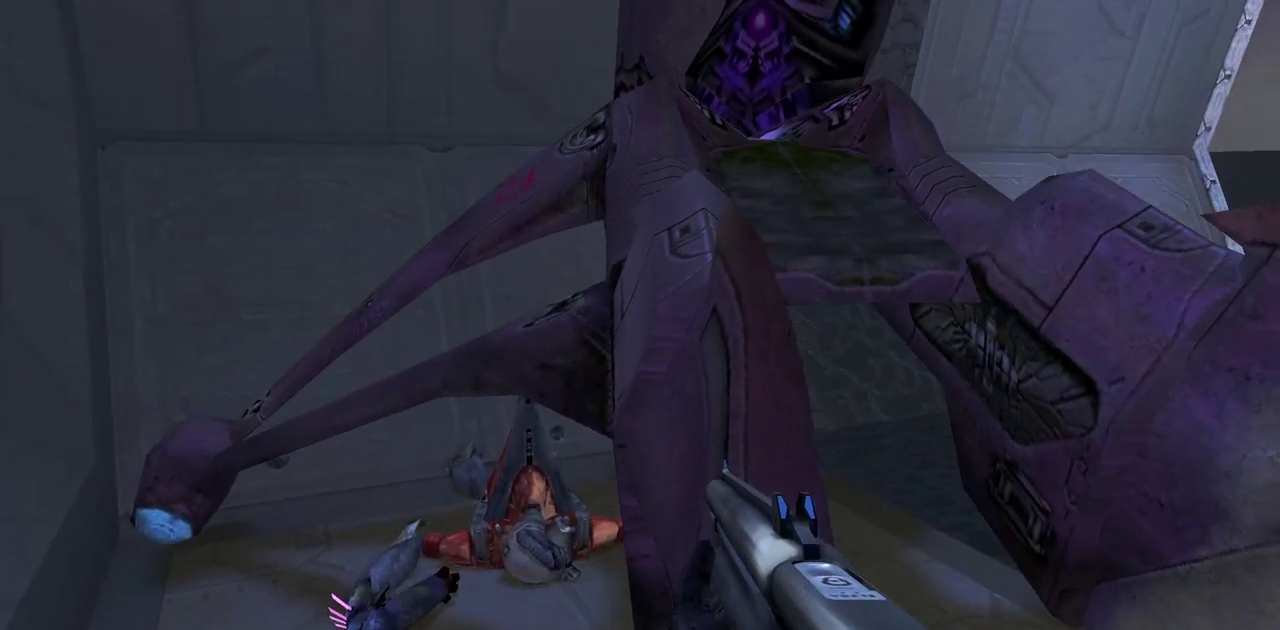
{"keys": ["a", "w"], "mouse": [], "events": [[67, "a", "down"], [67, "space", "up"]]}
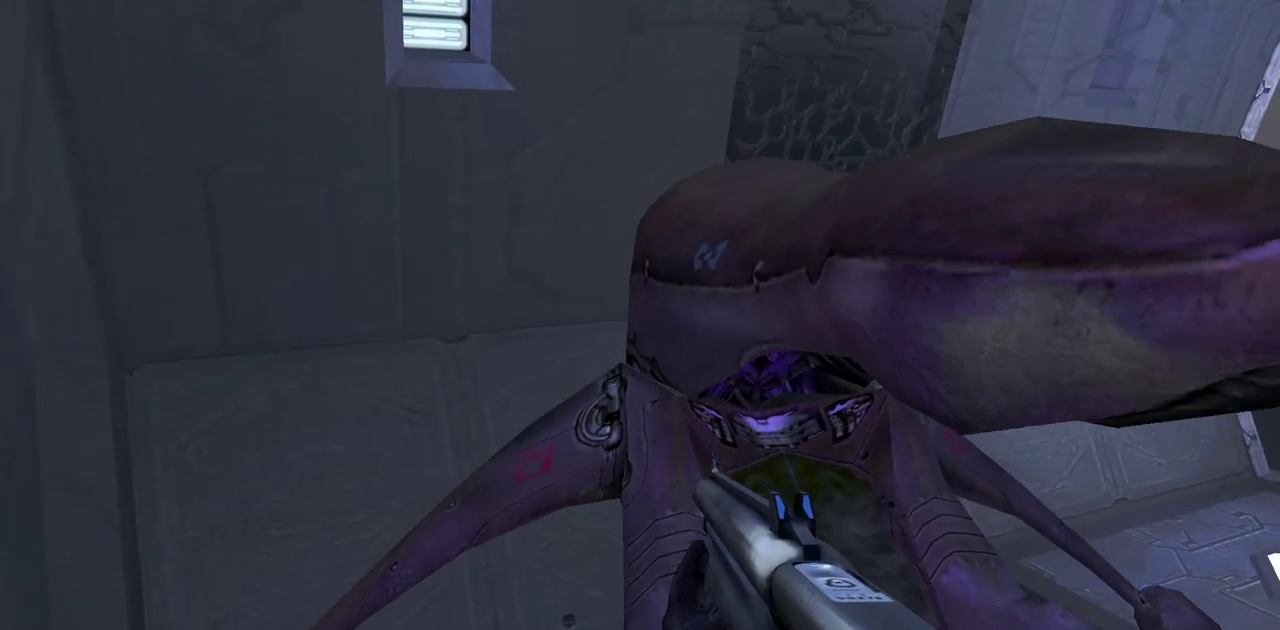
{"keys": ["a", "w"], "mouse": []}
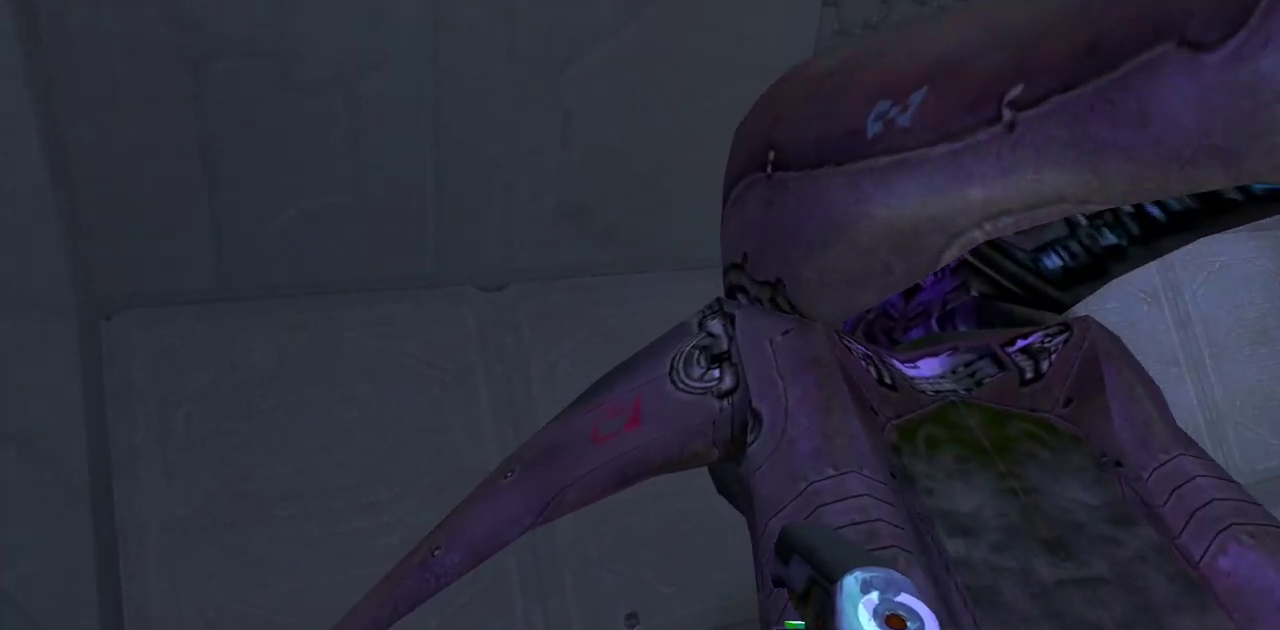
{"keys": ["space", "w"], "mouse": [], "events": [[167, "w", "up"], [200, "a", "up"], [483, "space", "down"], [500, "w", "down"]]}
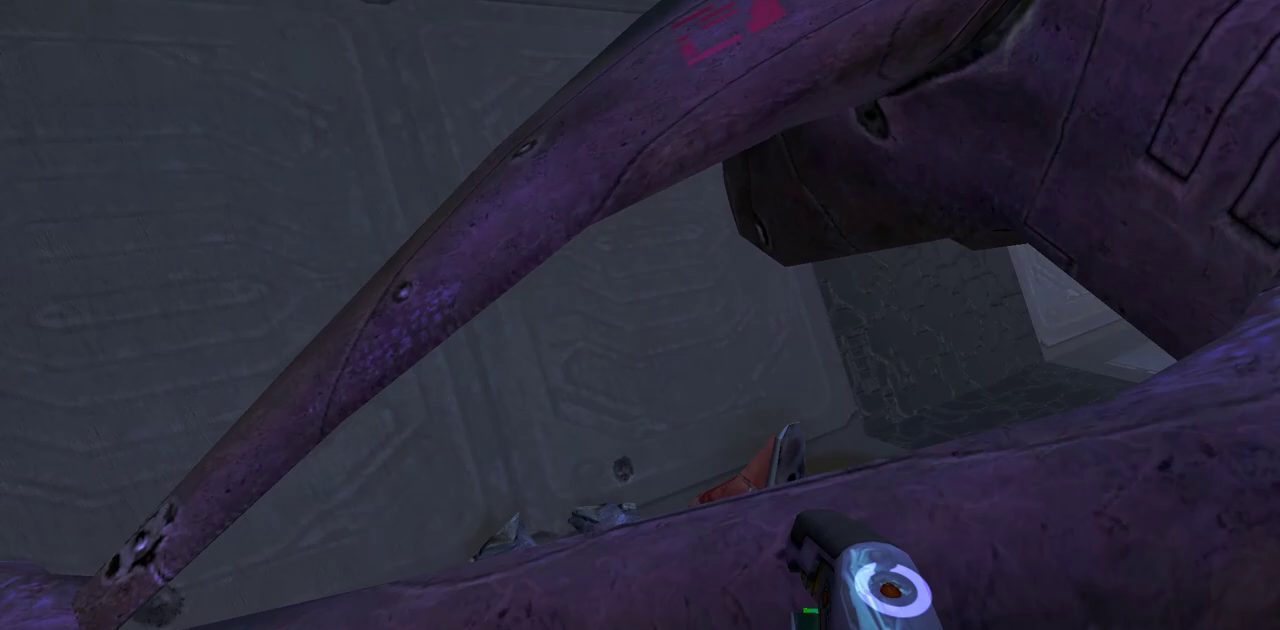
{"keys": ["ctrl", "w"], "mouse": [], "events": [[167, "space", "up"], [200, "ctrl", "down"]]}
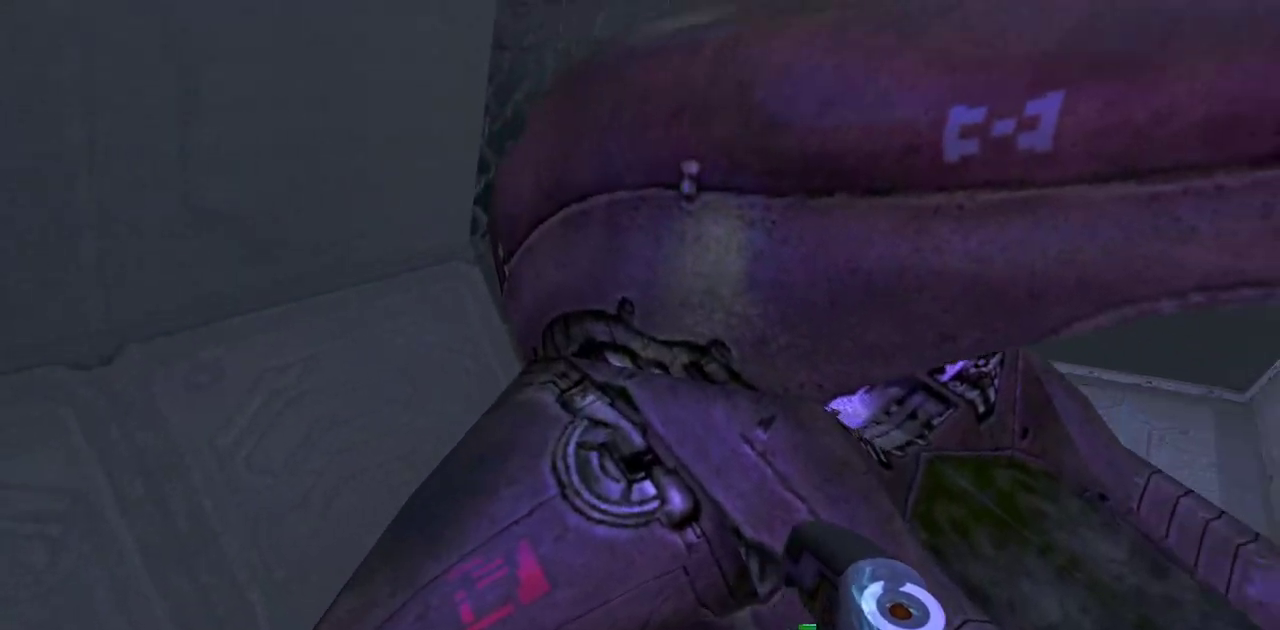
{"keys": ["w"], "mouse": [], "events": [[100, "ctrl", "up"]]}
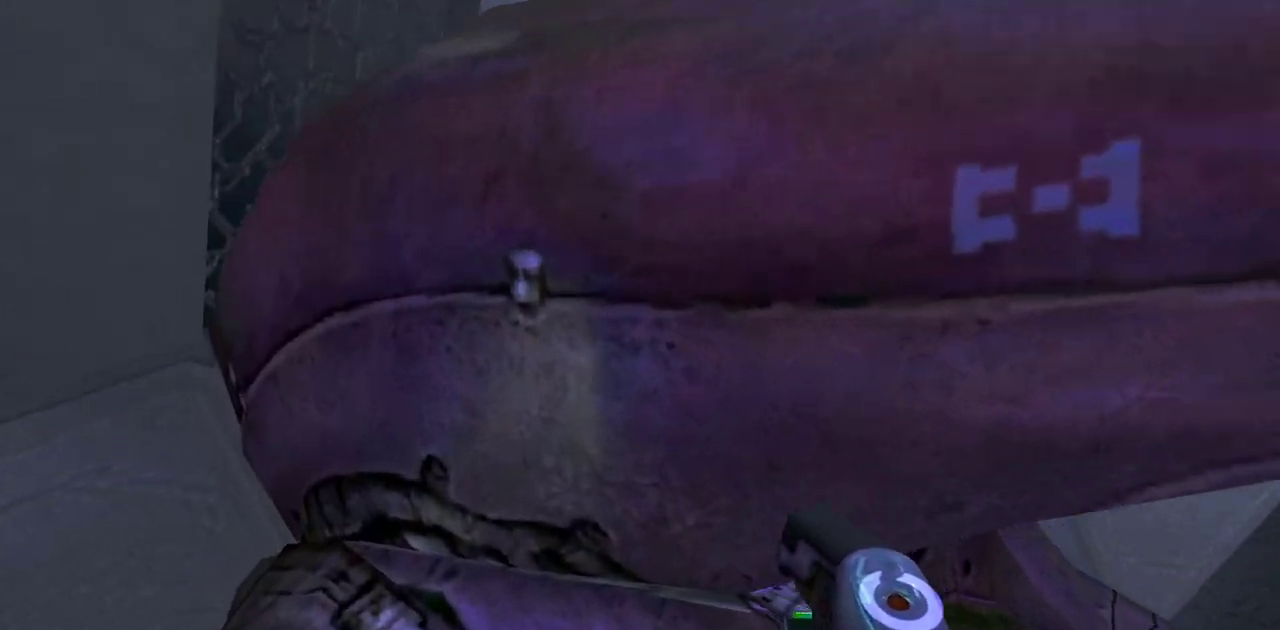
{"keys": ["space", "w"], "mouse": [], "events": [[83, "space", "down"]]}
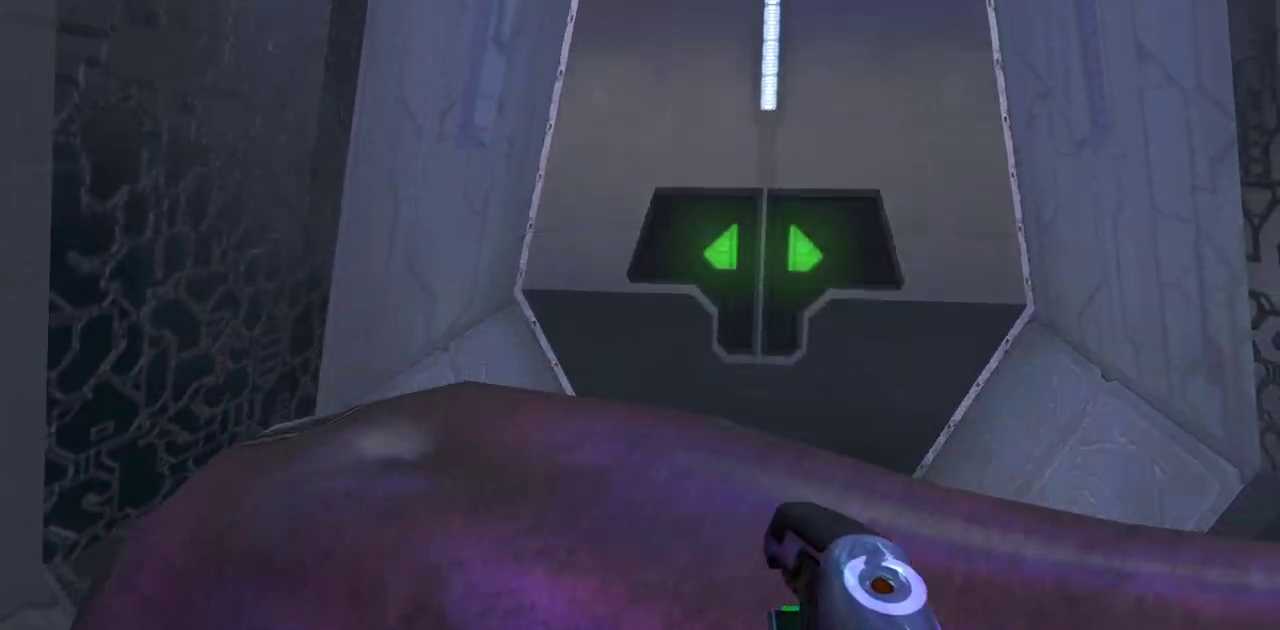
{"keys": ["space", "w"], "mouse": [], "events": [[333, "f", "down"], [500, "f", "up"]]}
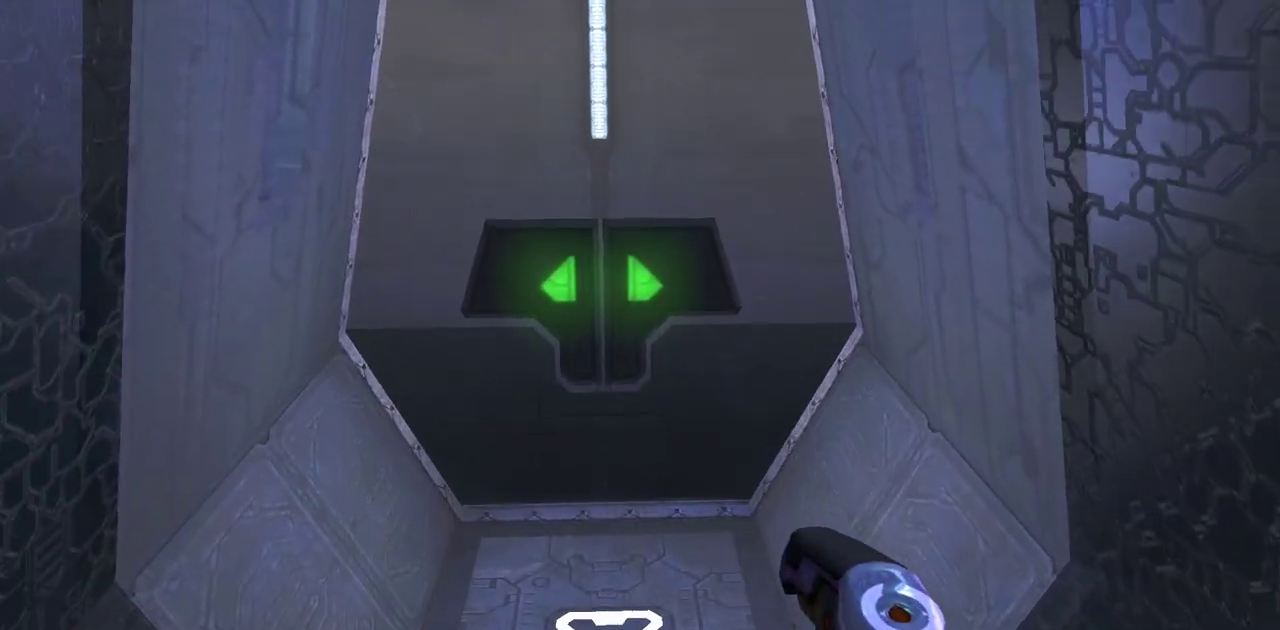
{"keys": ["w"], "mouse": [], "events": [[217, "space", "up"]]}
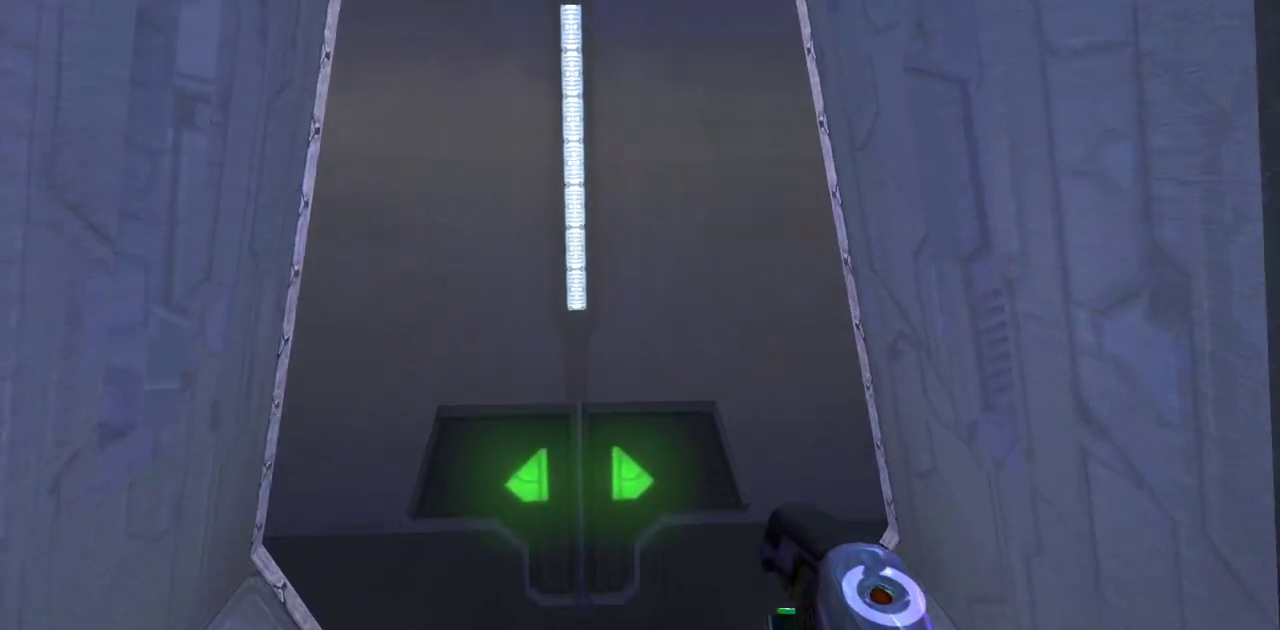
{"keys": ["w"], "mouse": [], "events": []}
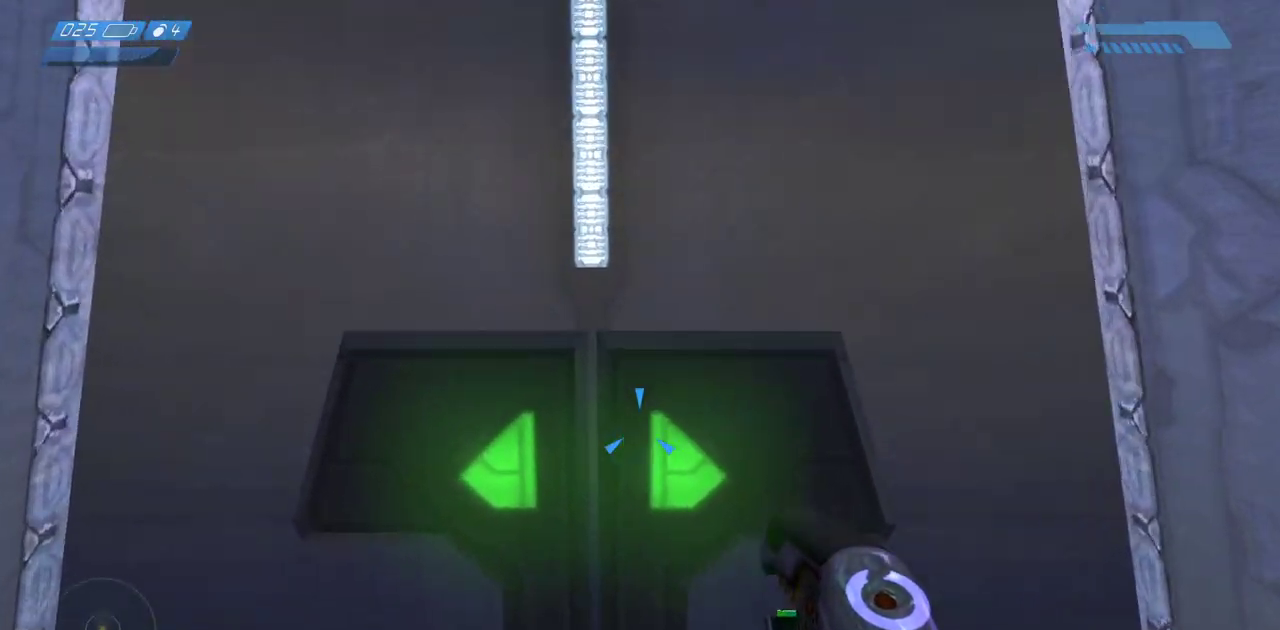
{"keys": ["w"], "mouse": [], "events": []}
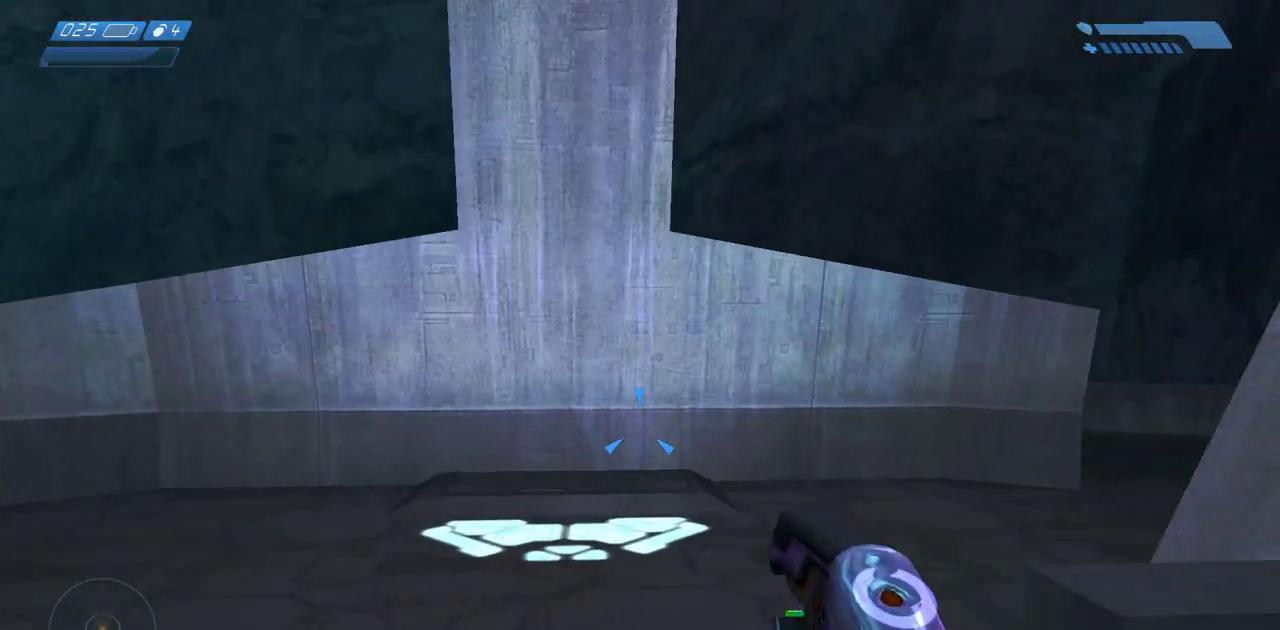
{"keys": ["w"], "mouse": [], "events": [[17, "mouse_mb5", "down"], [133, "mouse_mb5", "up"]]}
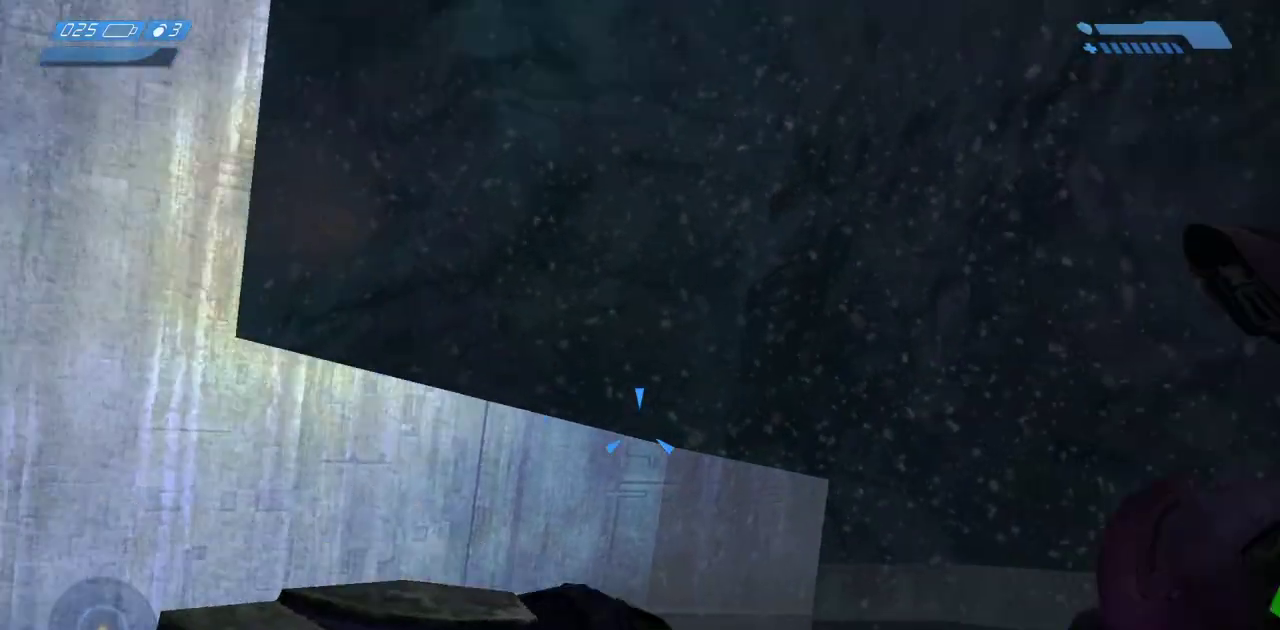
{"keys": ["w"], "mouse": [], "events": []}
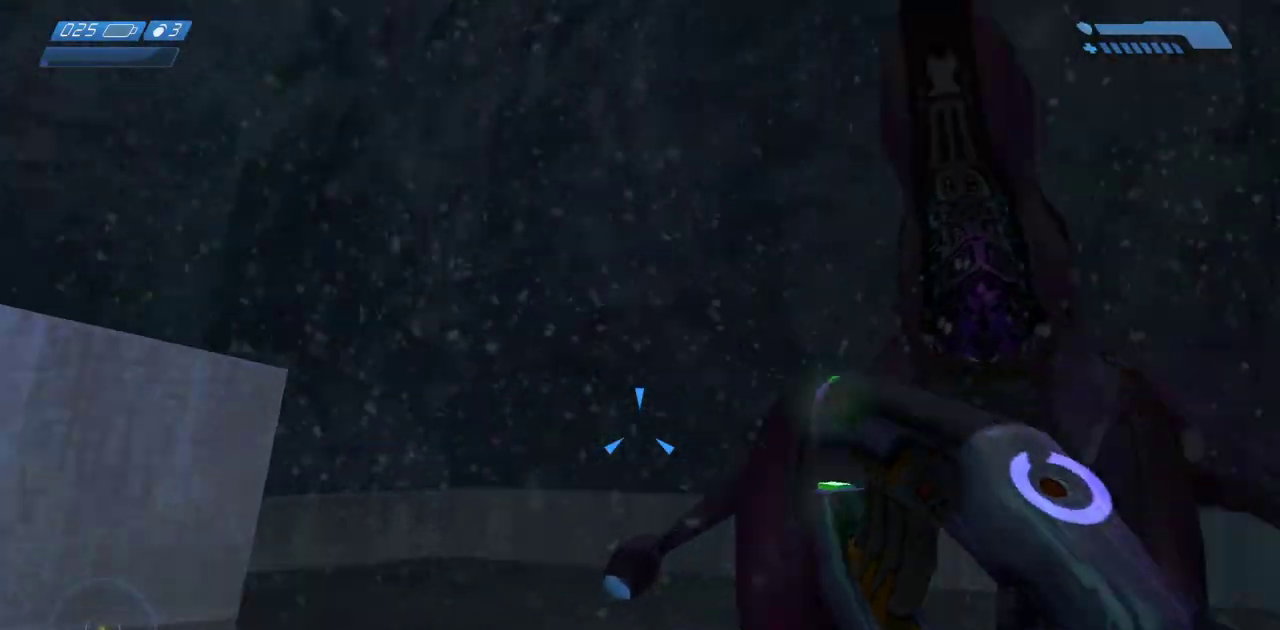
{"keys": ["e", "w"], "mouse": [], "events": [[117, "e", "down"], [200, "e", "up"], [250, "e", "down"], [350, "e", "up"], [450, "e", "down"]]}
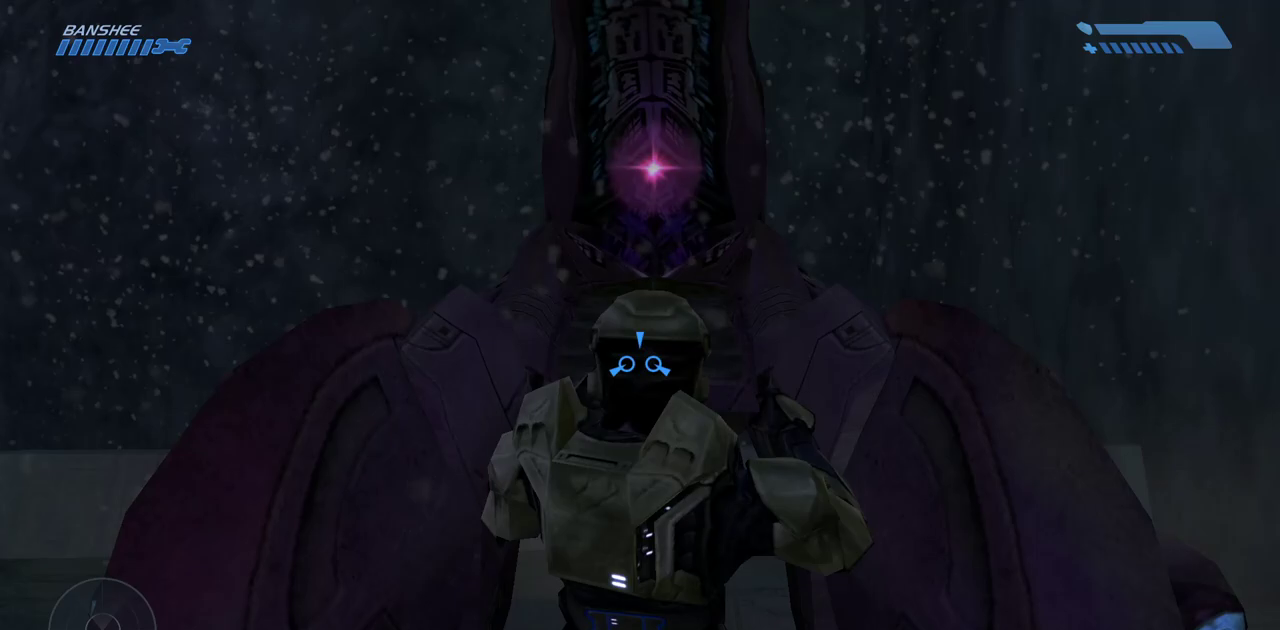
{"keys": [], "mouse": [], "events": [[17, "e", "up"], [50, "w", "up"]]}
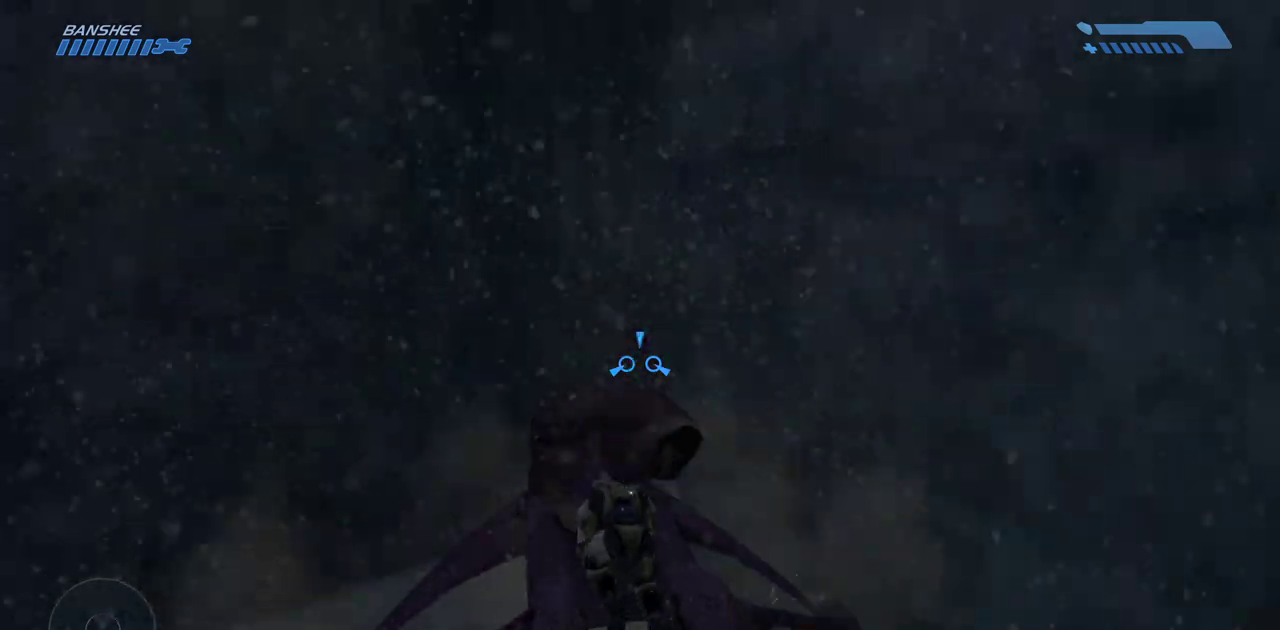
{"keys": ["w"], "mouse": [], "events": [[200, "w", "down"]]}
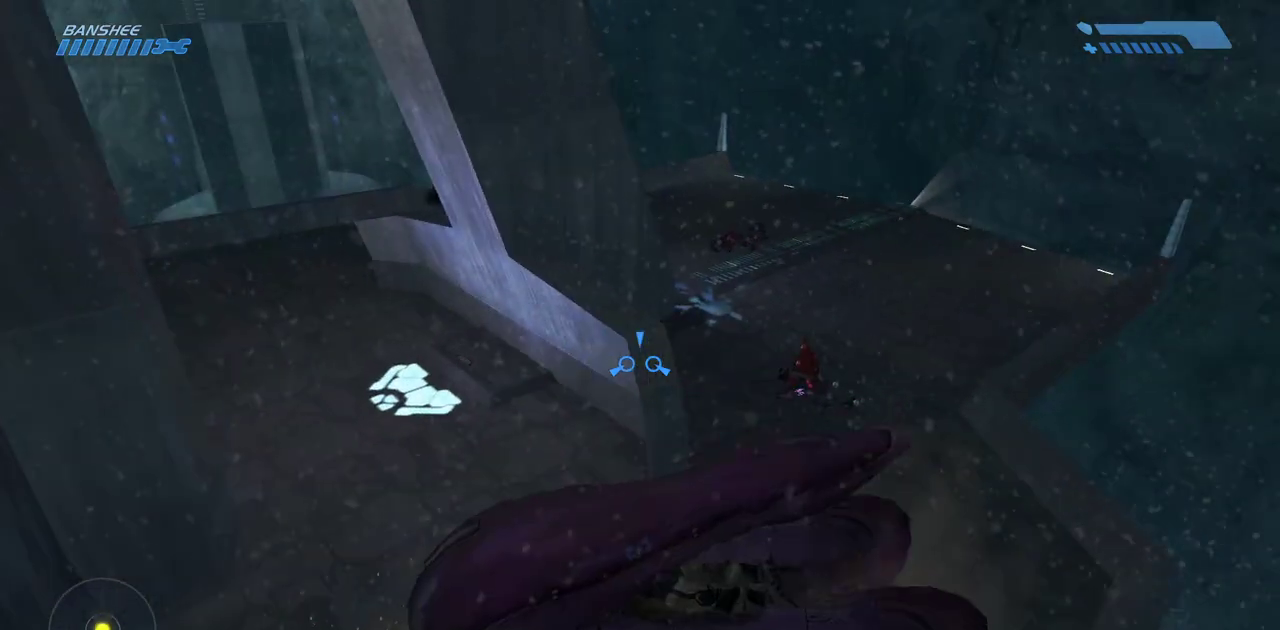
{"keys": ["w"], "mouse": [], "events": []}
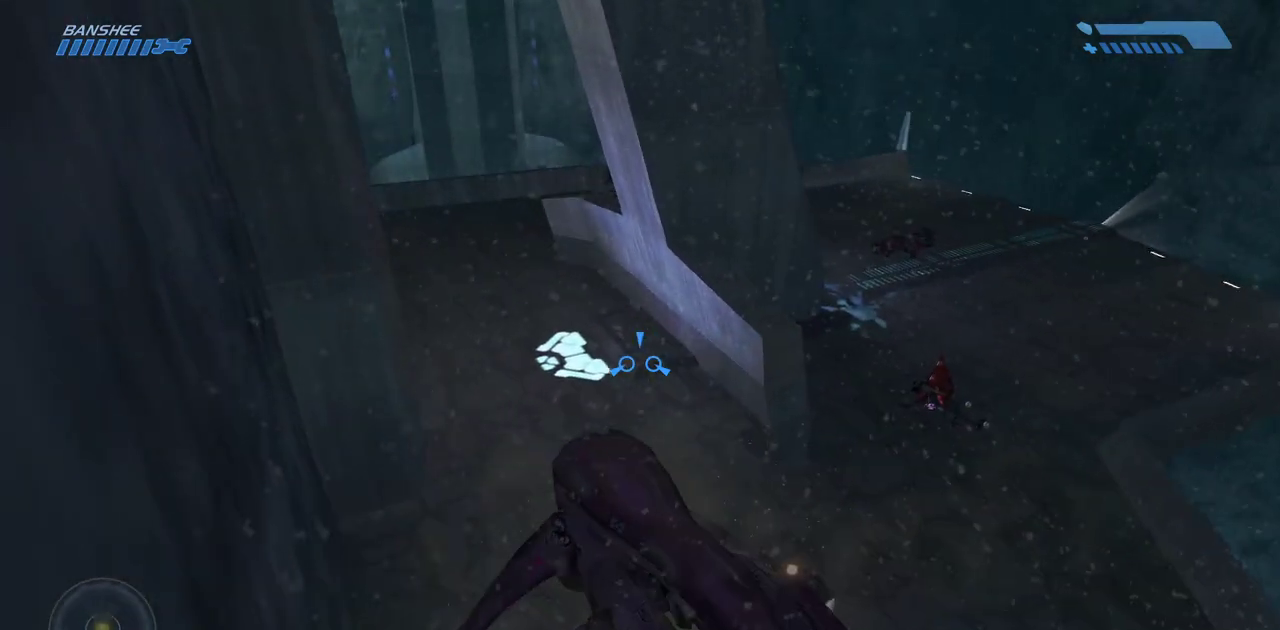
{"keys": ["w"], "mouse": [], "events": []}
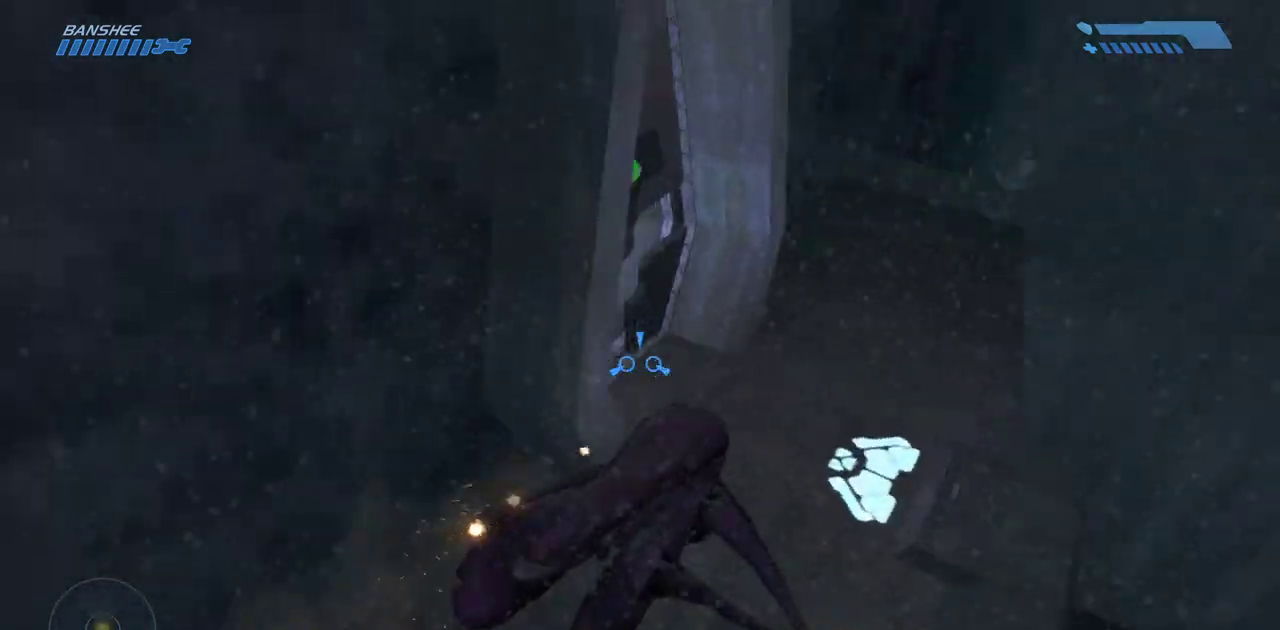
{"keys": ["w"], "mouse": [], "events": []}
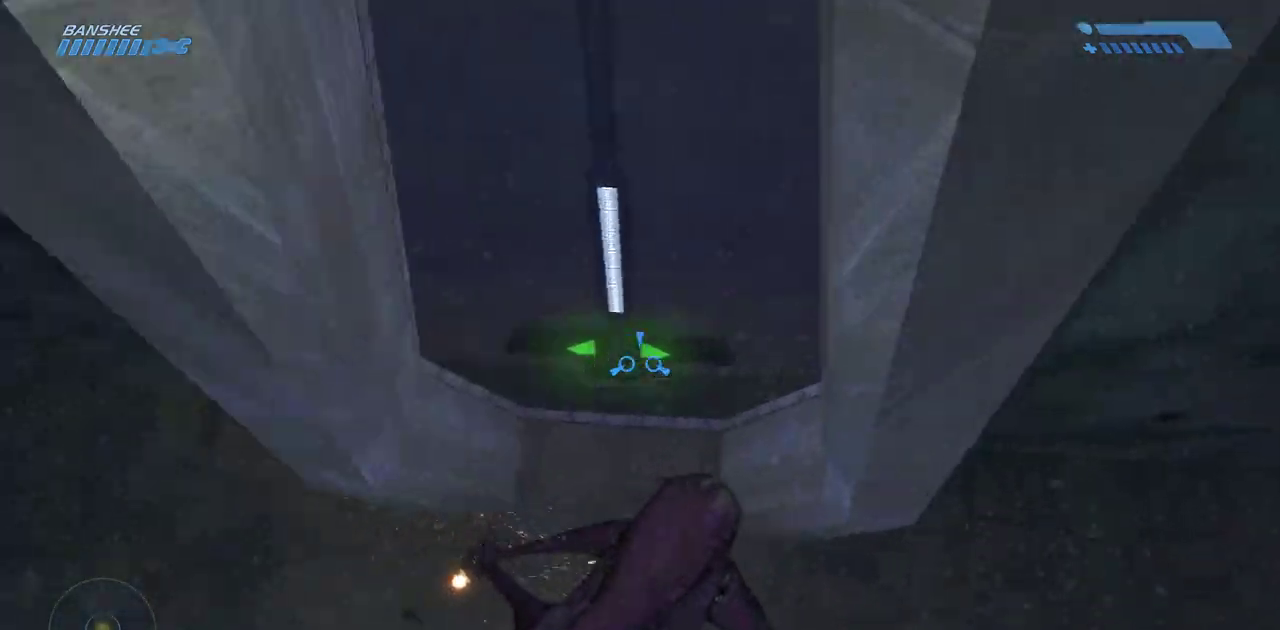
{"keys": ["w"], "mouse": [], "events": []}
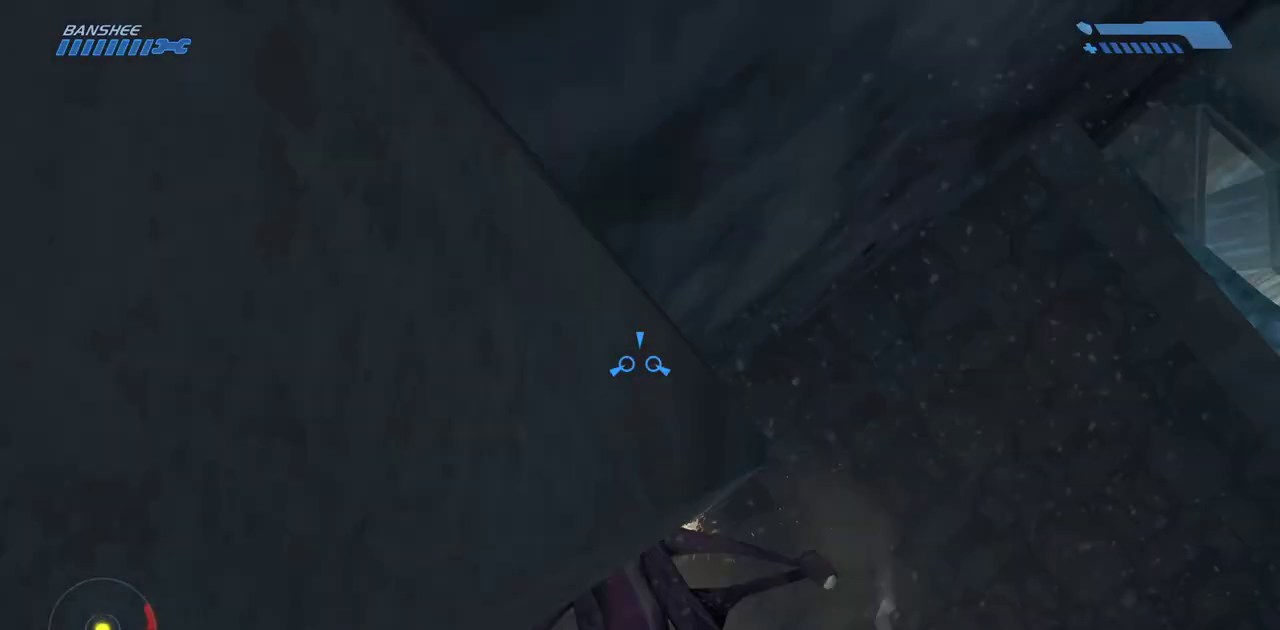
{"keys": ["w"], "mouse": [], "events": []}
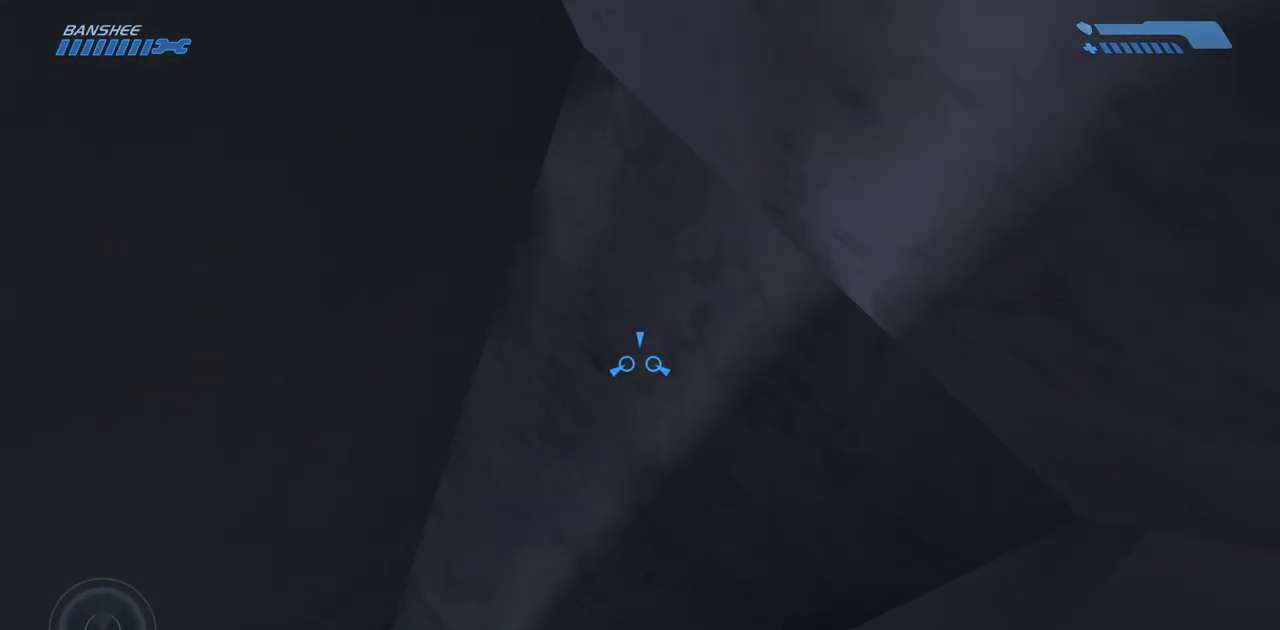
{"keys": ["w"], "mouse": [], "events": []}